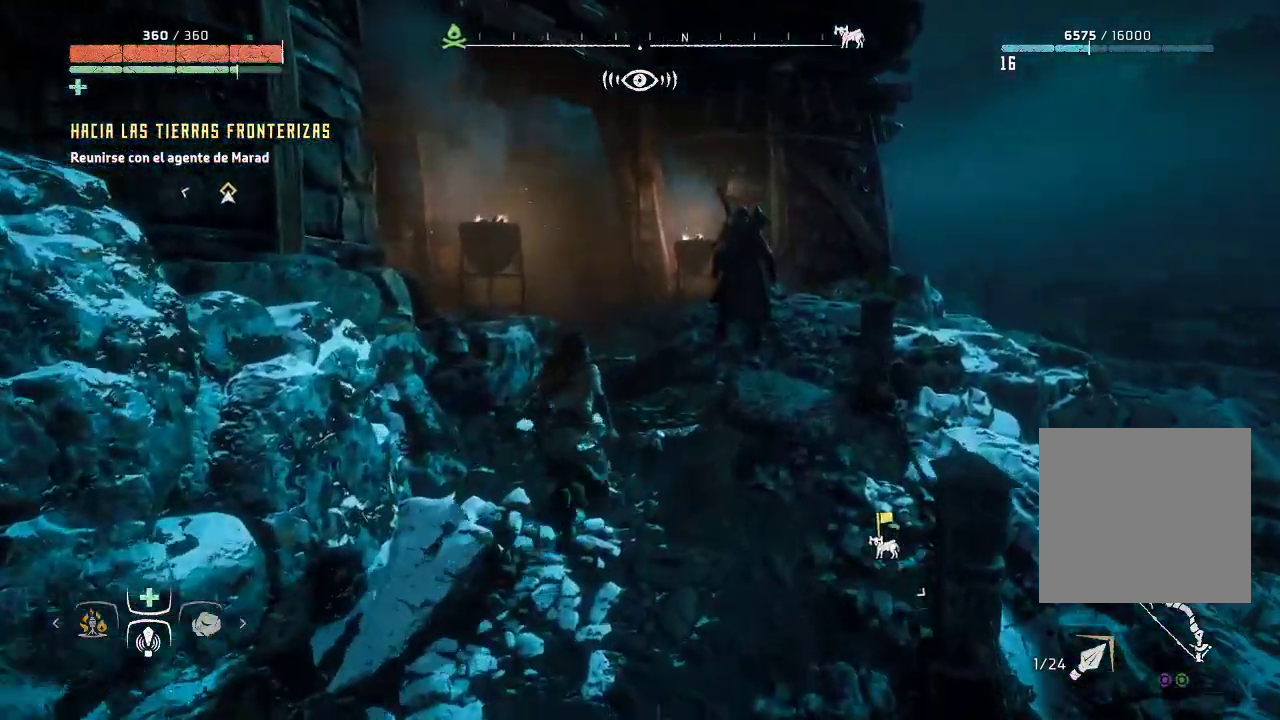
Gameplay with a controller (Xbox layout); each line is a JSON object with the inputs held at the frame after it (dt_ms = milliseconds from this image to that frame). "events" lists button and stick changes between this image and that frame as [ms after this image, input, new state], when the widget could be followed in between. Not read: L3.
{"dt_ms": 500, "buttons": [], "left_stick": "up-right", "right_stick": "left", "events": []}
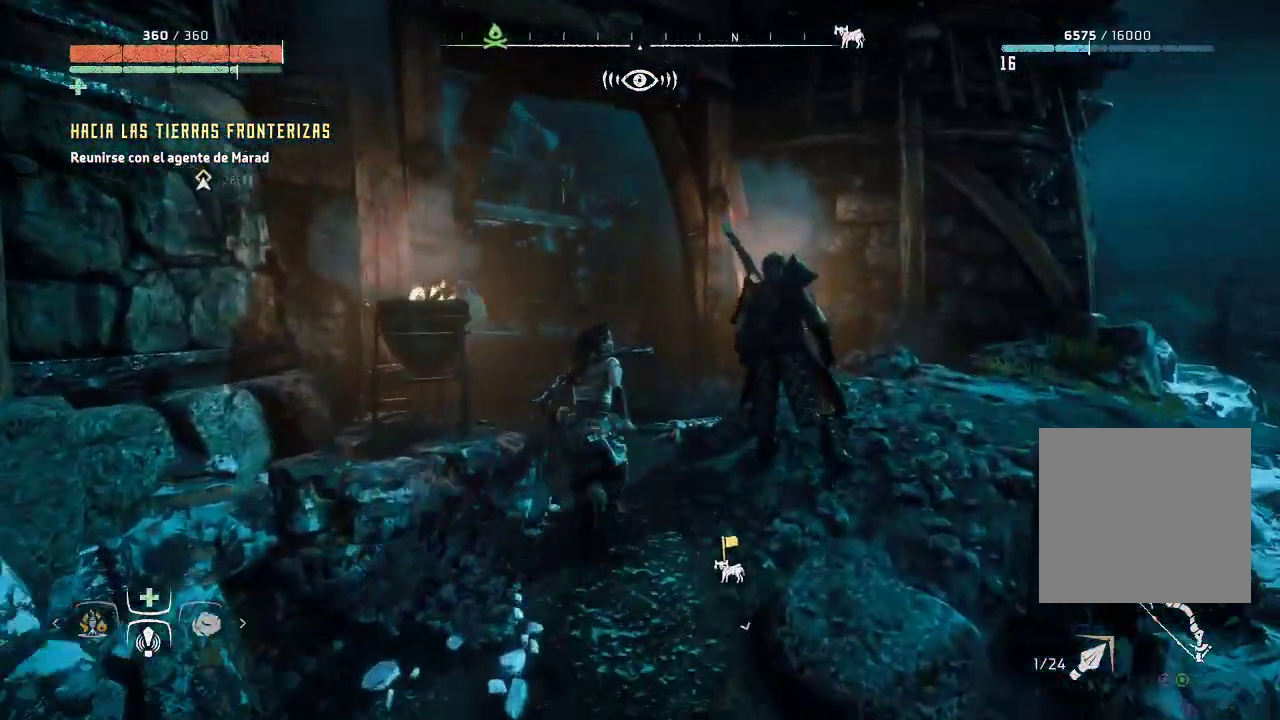
{"dt_ms": 500, "buttons": [], "left_stick": "up", "right_stick": "left", "events": [[383, "left_stick", "up"]]}
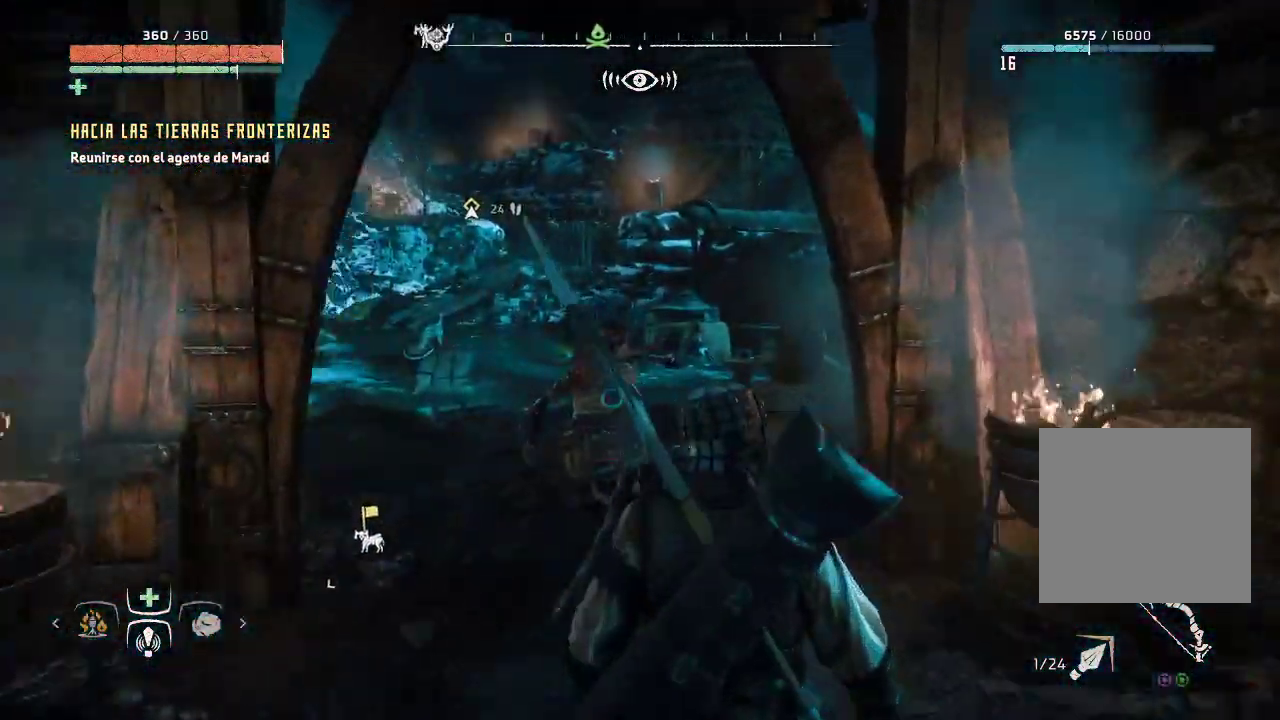
{"dt_ms": 500, "buttons": [], "left_stick": "up-left", "right_stick": "center", "events": [[17, "right_stick", "center"], [133, "left_stick", "up-left"]]}
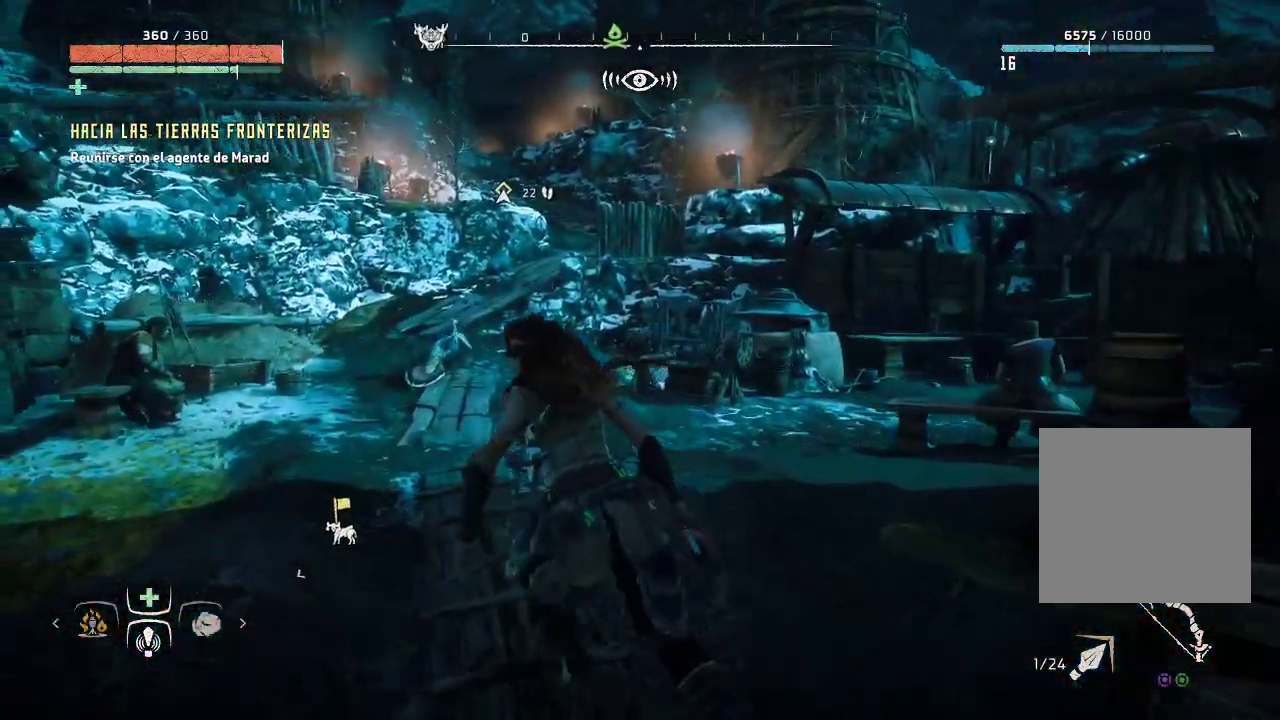
{"dt_ms": 500, "buttons": [], "left_stick": "up-left", "right_stick": "center", "events": []}
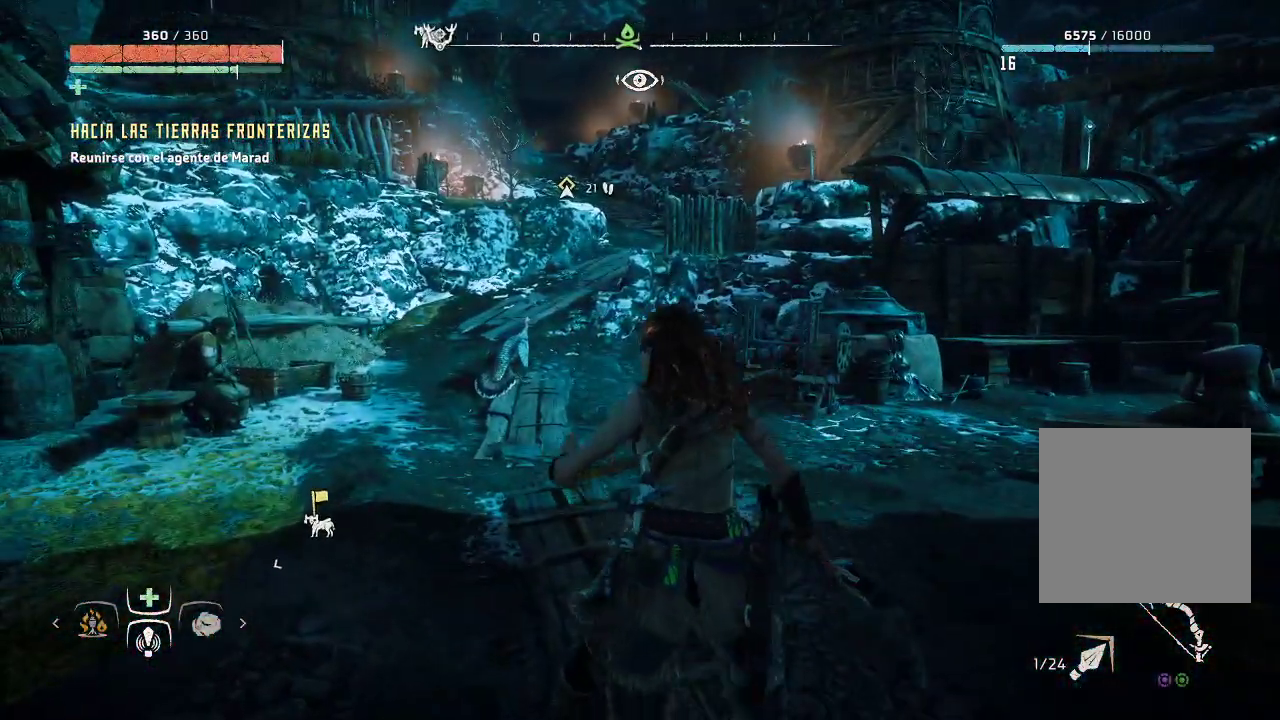
{"dt_ms": 500, "buttons": [], "left_stick": "up-left", "right_stick": "center", "events": []}
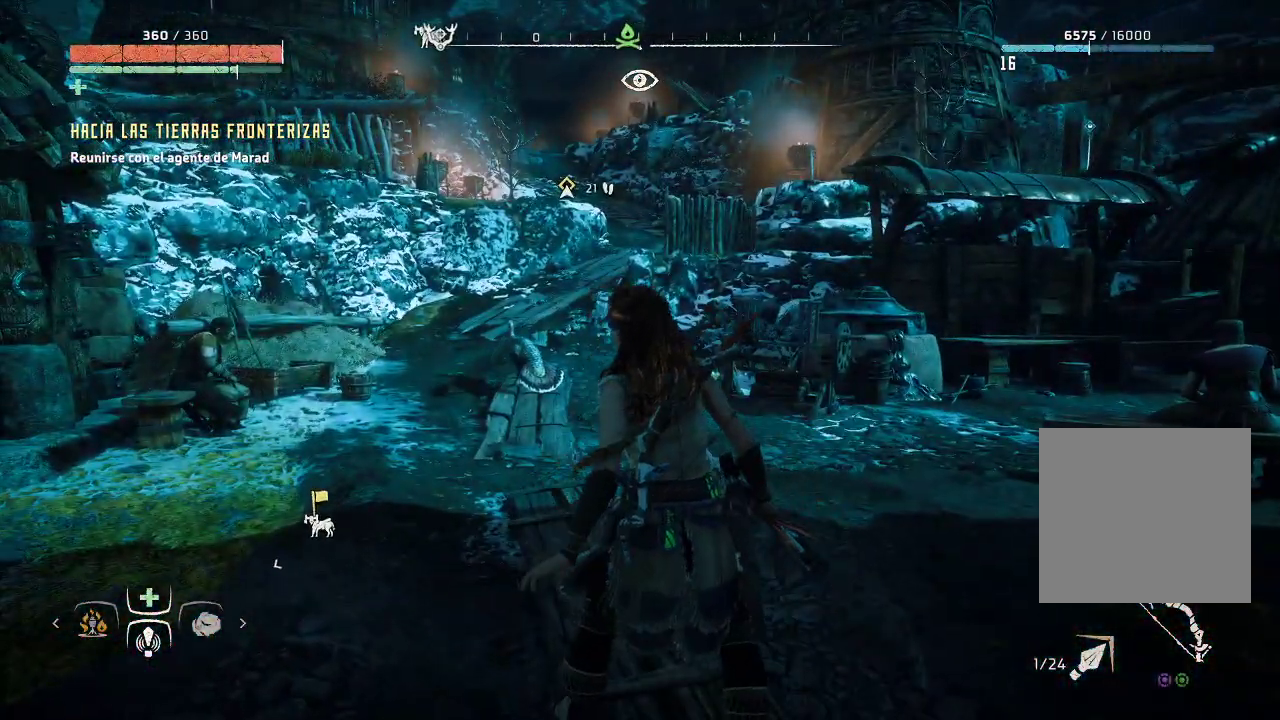
{"dt_ms": 500, "buttons": [], "left_stick": "up-left", "right_stick": "center", "events": []}
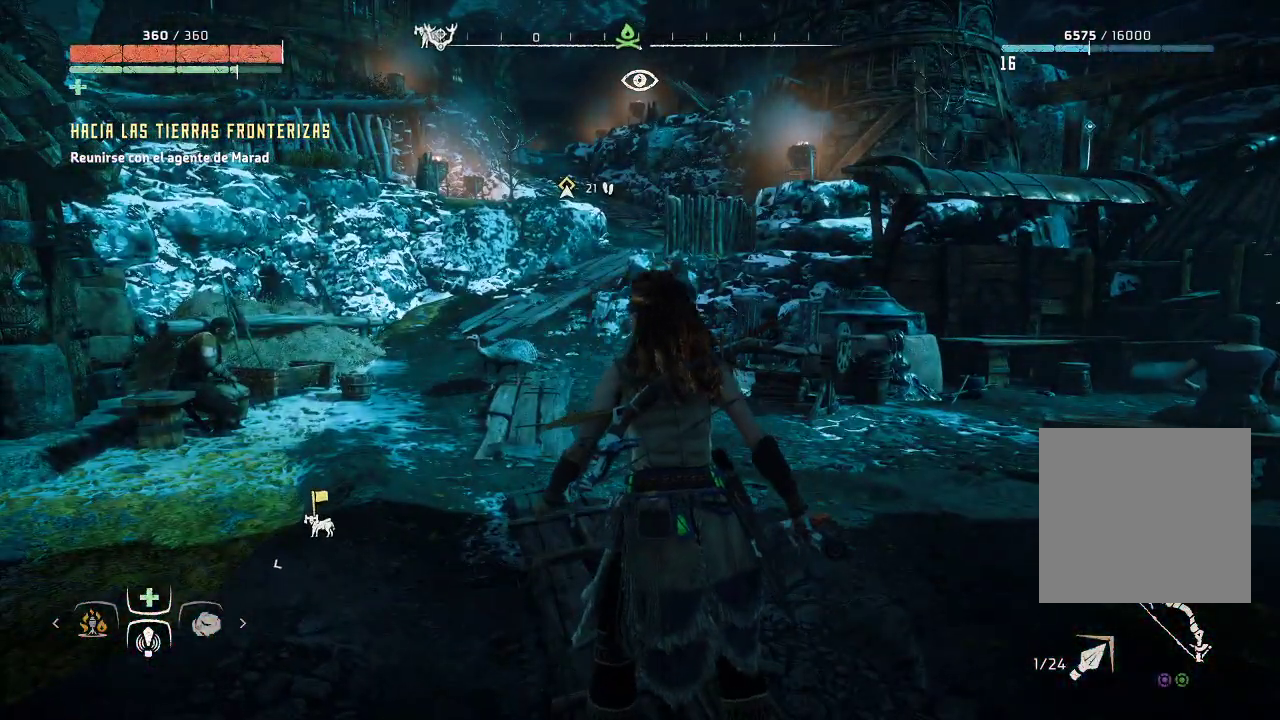
{"dt_ms": 500, "buttons": [], "left_stick": "up-left", "right_stick": "center", "events": []}
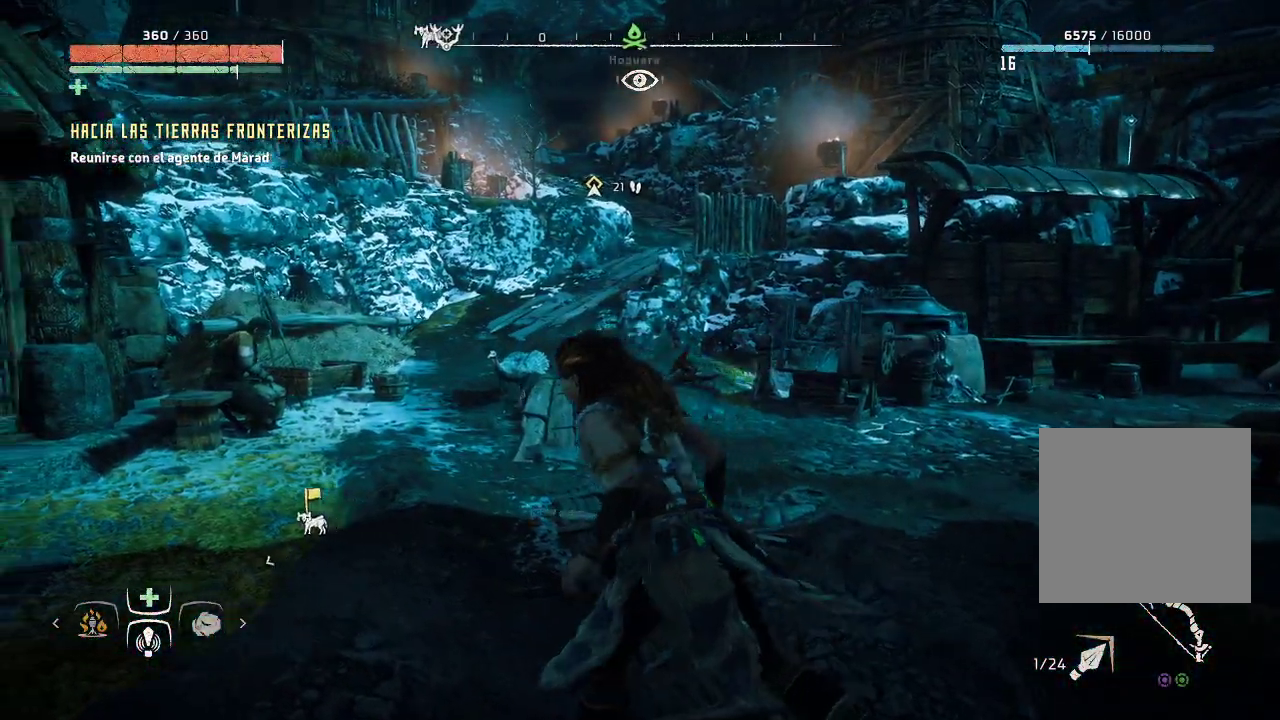
{"dt_ms": 500, "buttons": [], "left_stick": "up", "right_stick": "right", "events": [[217, "left_stick", "up"], [267, "right_stick", "right"]]}
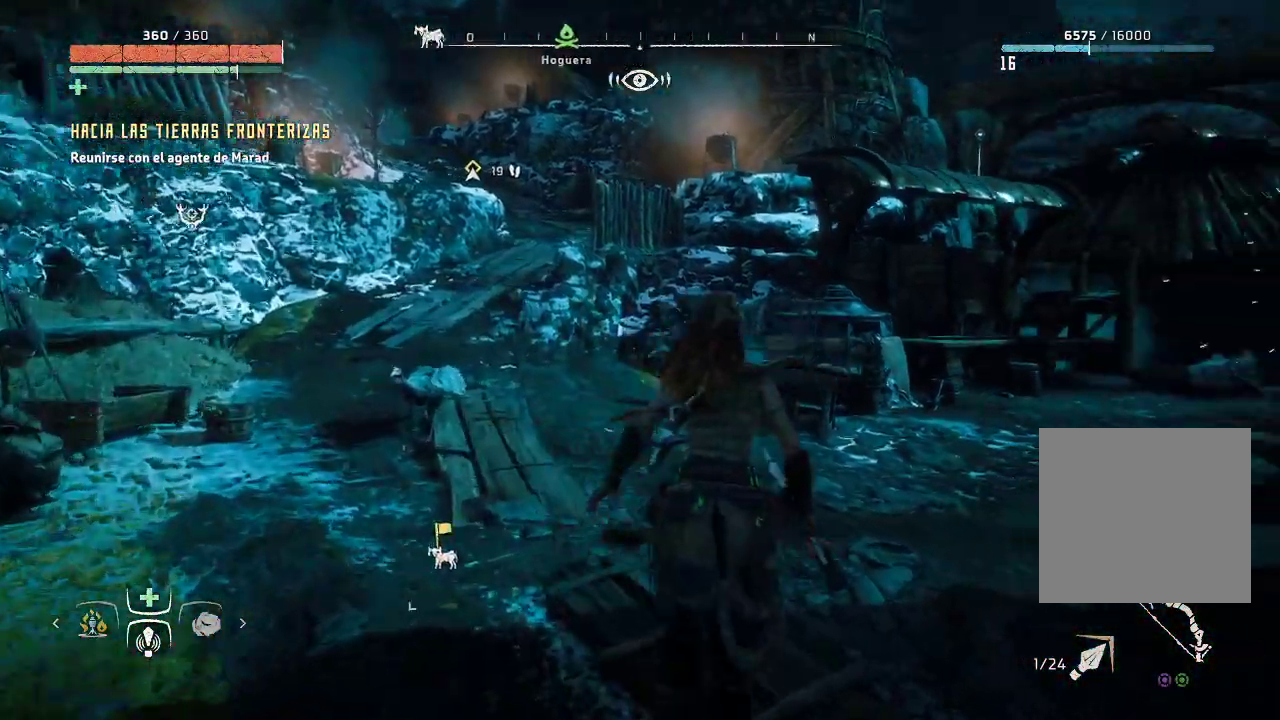
{"dt_ms": 500, "buttons": [], "left_stick": "up-left", "right_stick": "center", "events": [[217, "right_stick", "down-right"], [350, "left_stick", "up-left"], [433, "right_stick", "center"]]}
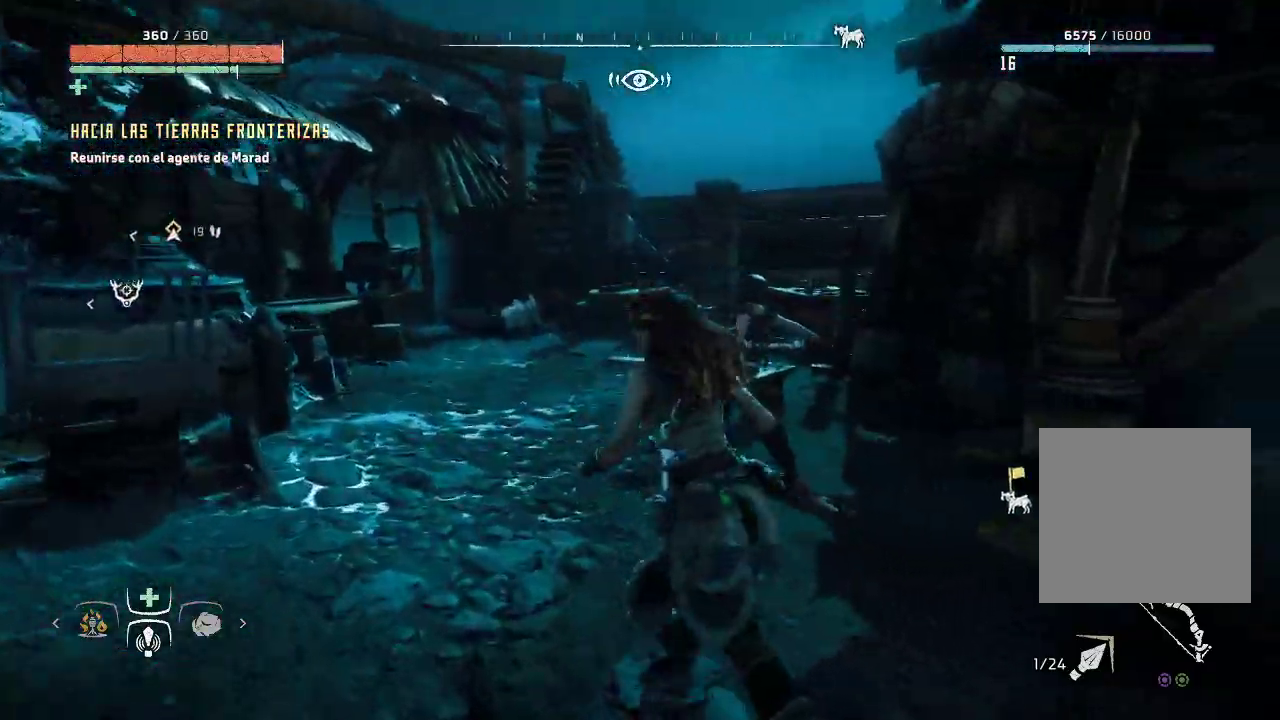
{"dt_ms": 500, "buttons": [], "left_stick": "up", "right_stick": "down-right", "events": [[200, "left_stick", "down-left"], [333, "left_stick", "down-right"], [367, "right_stick", "down-right"], [433, "left_stick", "up"]]}
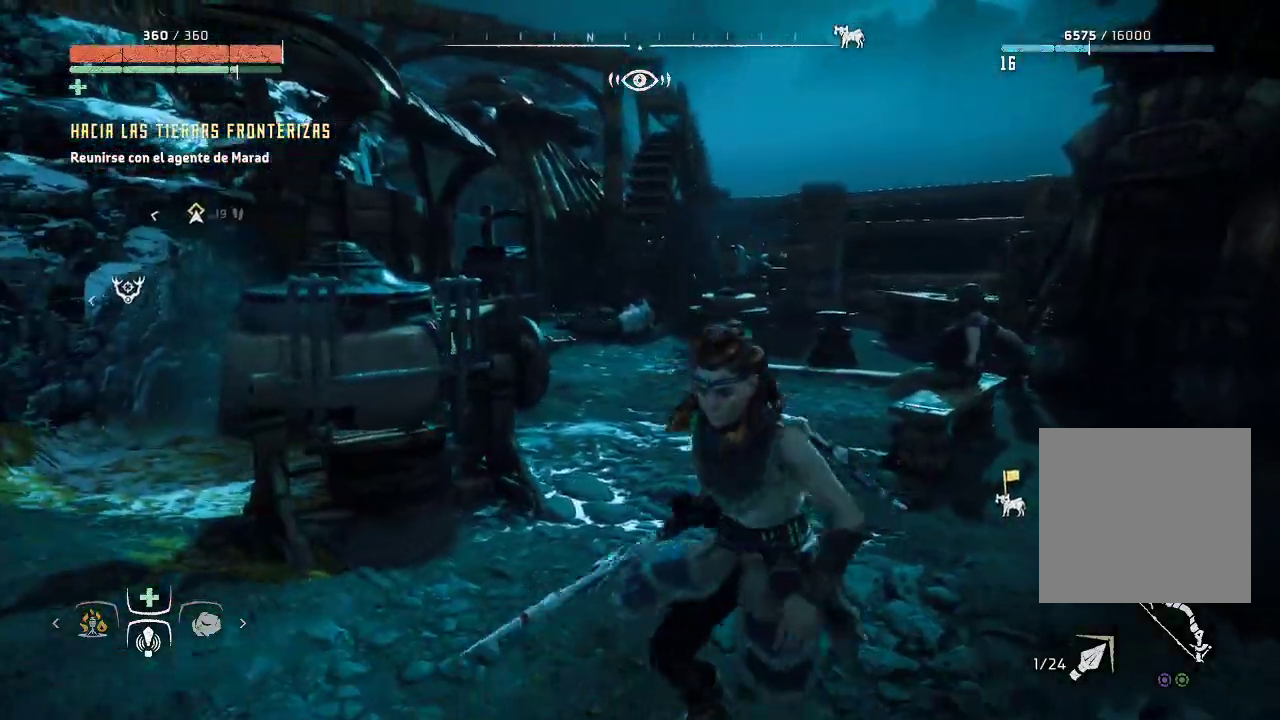
{"dt_ms": 500, "buttons": [], "left_stick": "up", "right_stick": "center", "events": [[150, "right_stick", "center"]]}
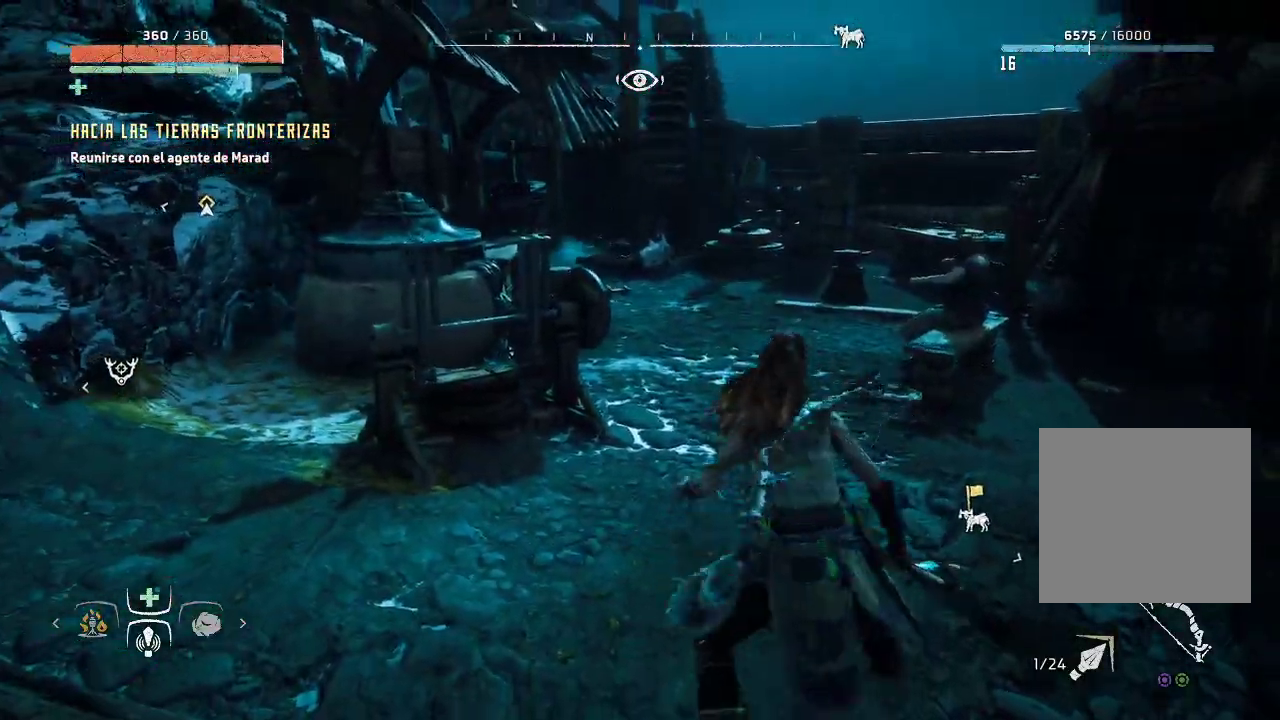
{"dt_ms": 1000, "buttons": [], "left_stick": "left", "right_stick": "up-left"}
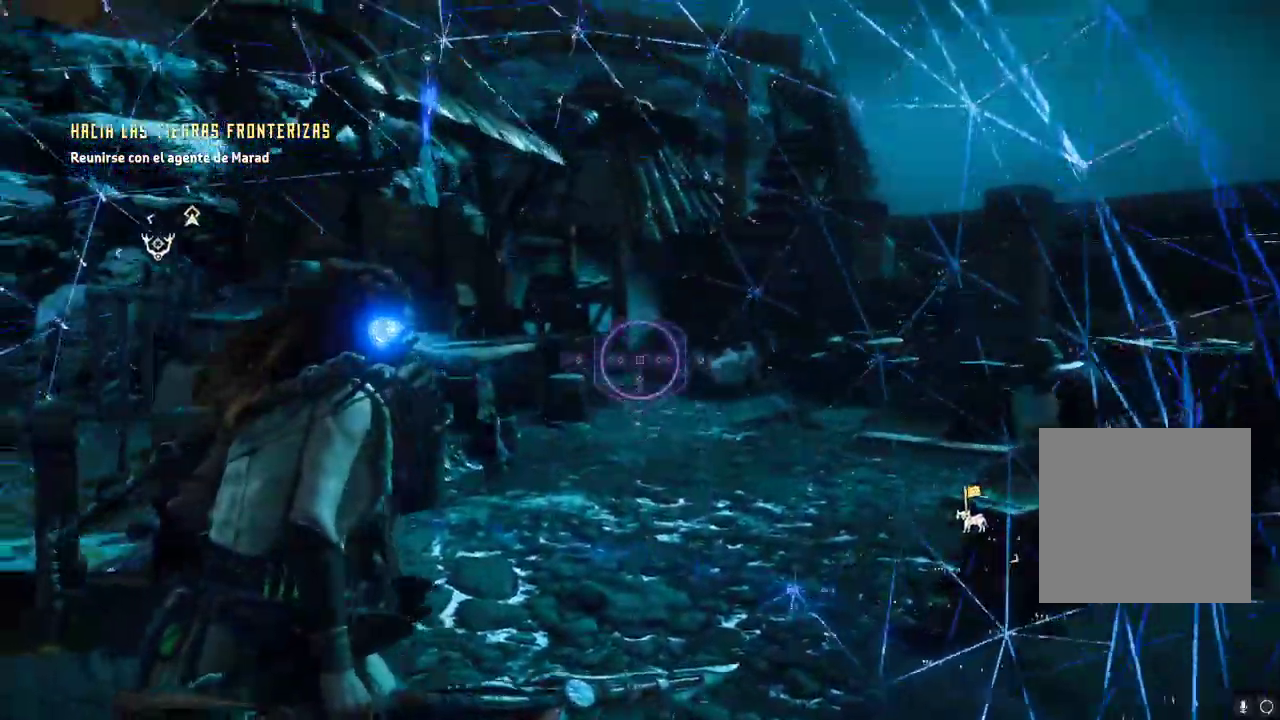
{"dt_ms": 500, "buttons": [], "left_stick": "left", "right_stick": "left", "events": [[17, "right_stick", "left"]]}
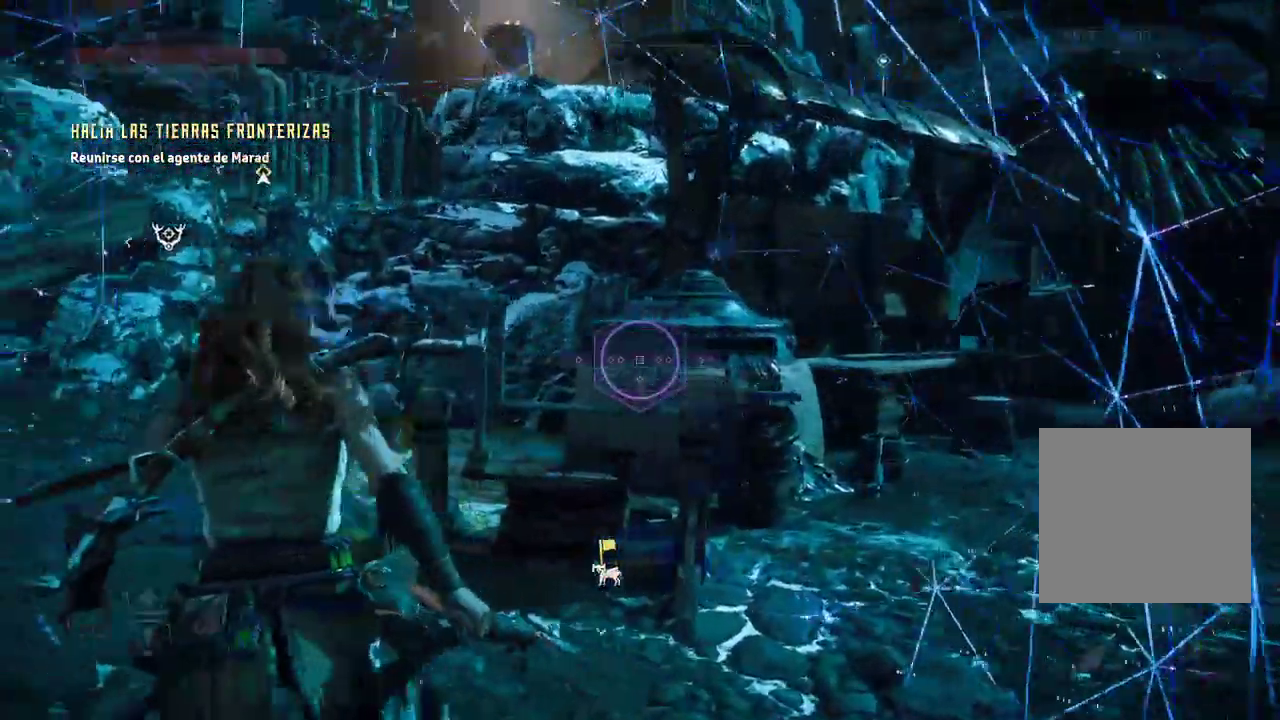
{"dt_ms": 500, "buttons": [], "left_stick": "up-left", "right_stick": "center", "events": [[300, "left_stick", "up-left"], [383, "right_stick", "center"]]}
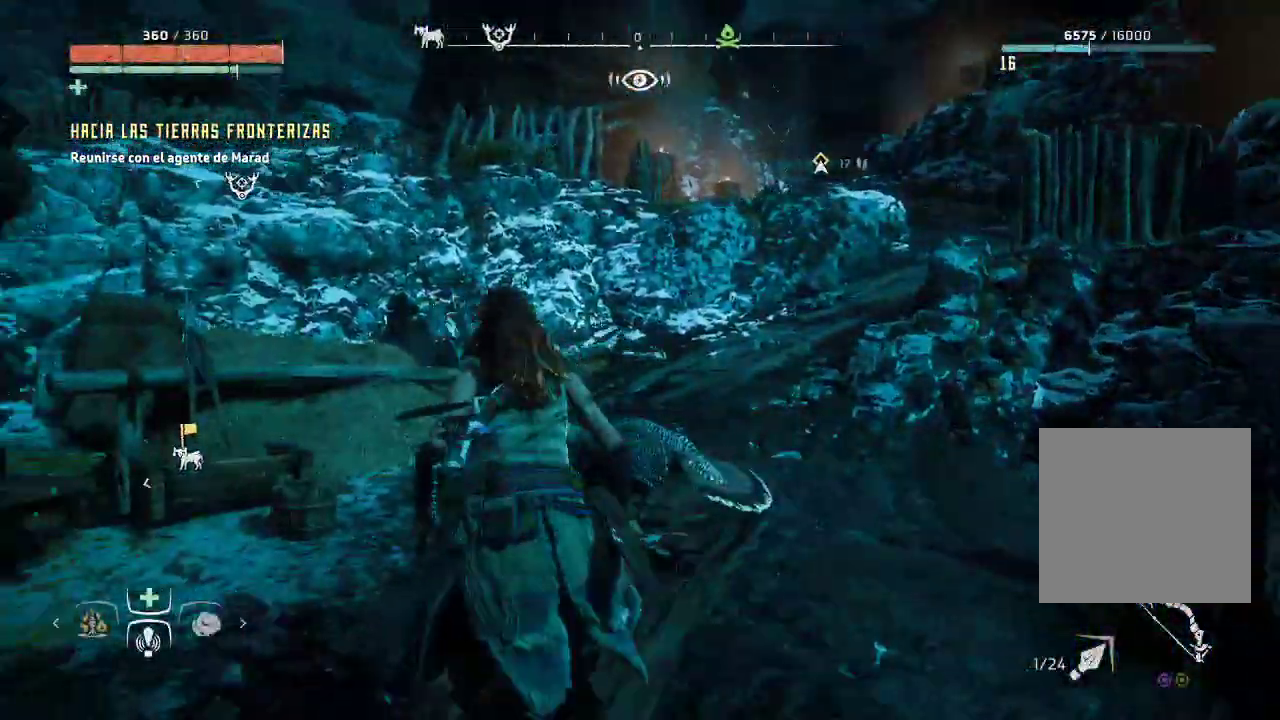
{"dt_ms": 500, "buttons": [], "left_stick": "up", "right_stick": "center", "events": [[67, "left_stick", "up"], [117, "right_stick", "right"], [333, "right_stick", "center"]]}
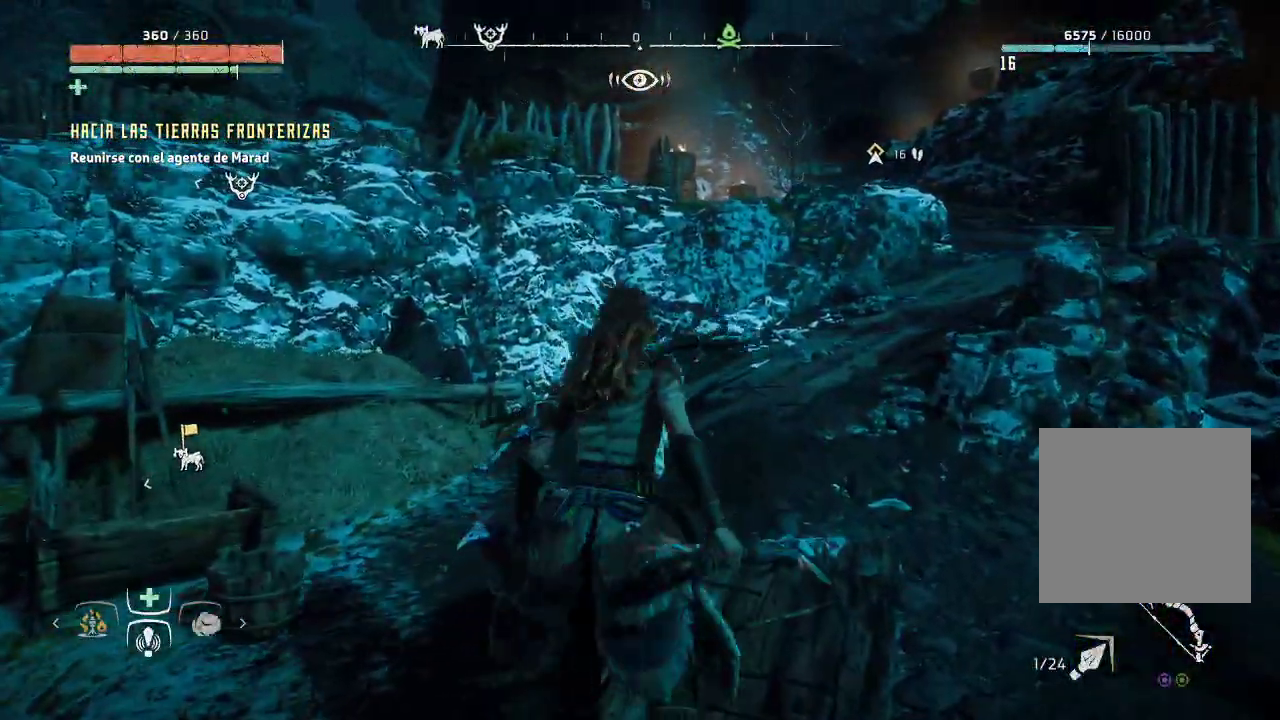
{"dt_ms": 500, "buttons": [], "left_stick": "up-right", "right_stick": "center", "events": [[133, "left_stick", "up-right"]]}
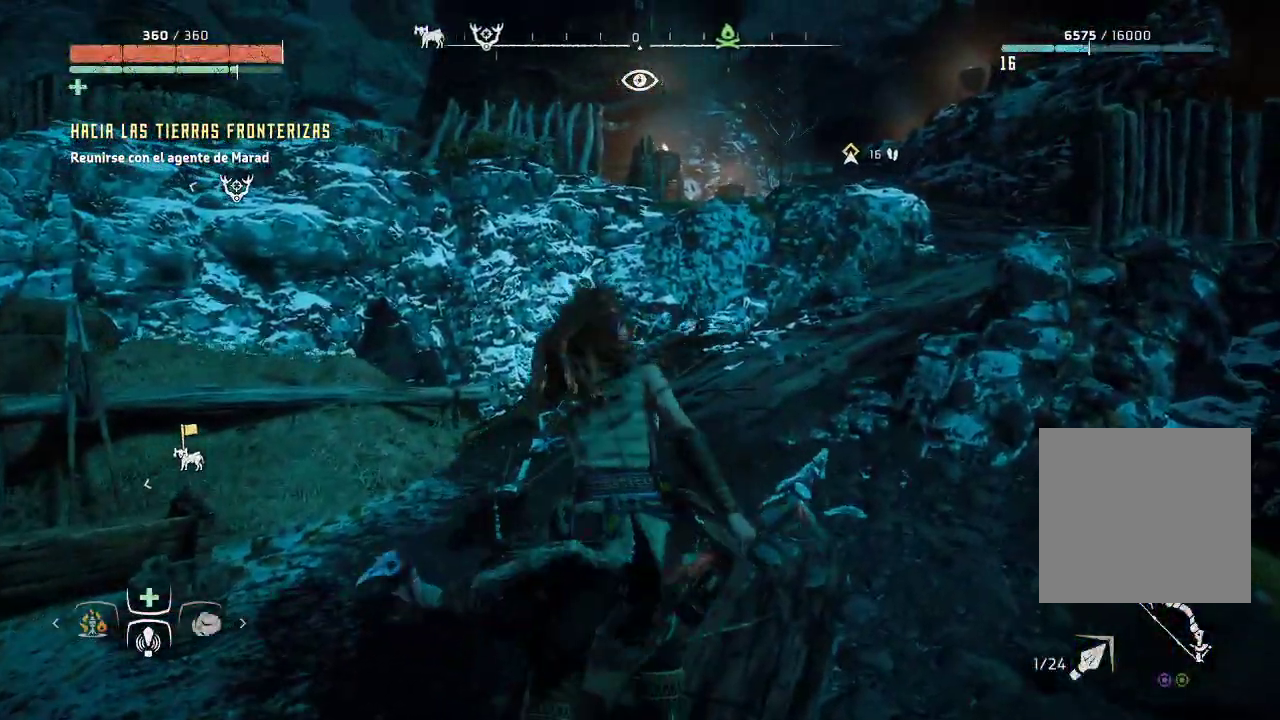
{"dt_ms": 500, "buttons": [], "left_stick": "up", "right_stick": "center", "events": [[250, "right_stick", "right"], [400, "left_stick", "up"], [400, "right_stick", "center"]]}
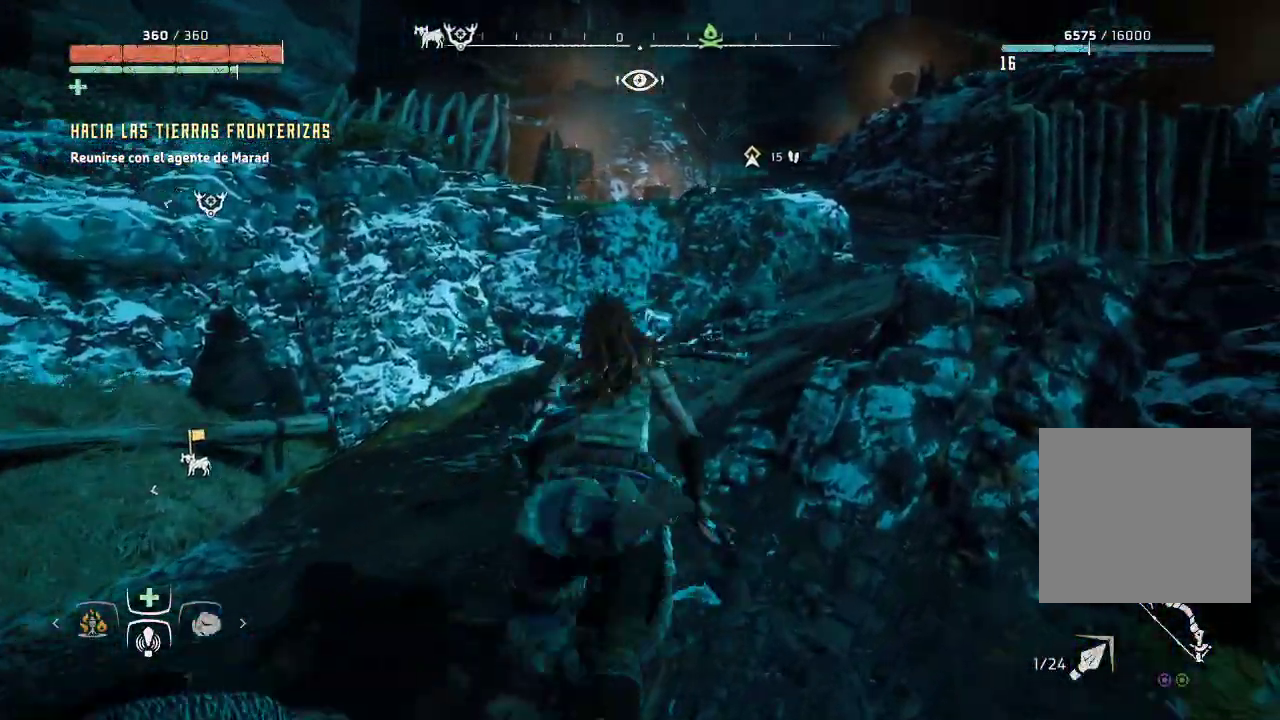
{"dt_ms": 500, "buttons": [], "left_stick": "up-right", "right_stick": "down-right", "events": [[333, "right_stick", "right"], [400, "left_stick", "up-right"], [483, "right_stick", "down-right"]]}
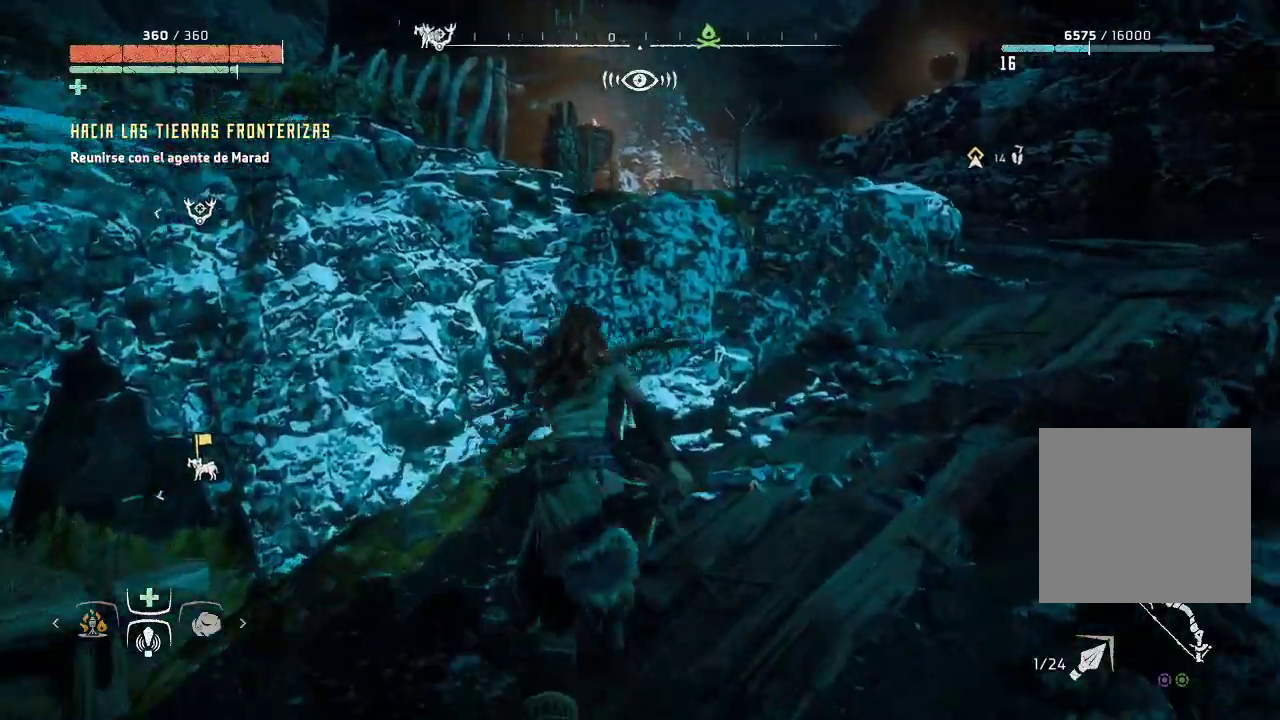
{"dt_ms": 500, "buttons": [], "left_stick": "up", "right_stick": "down-right", "events": [[483, "left_stick", "up"]]}
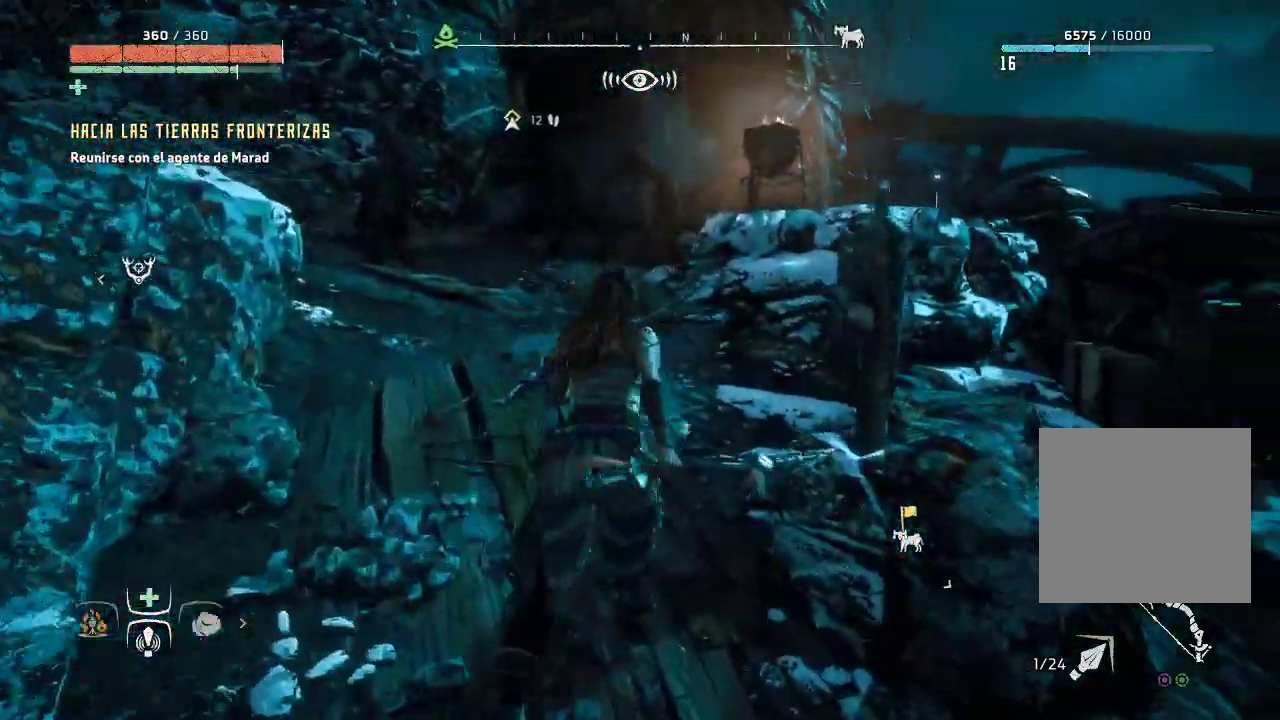
{"dt_ms": 500, "buttons": [], "left_stick": "up-left", "right_stick": "left", "events": [[17, "right_stick", "center"], [333, "left_stick", "up-left"], [367, "right_stick", "left"]]}
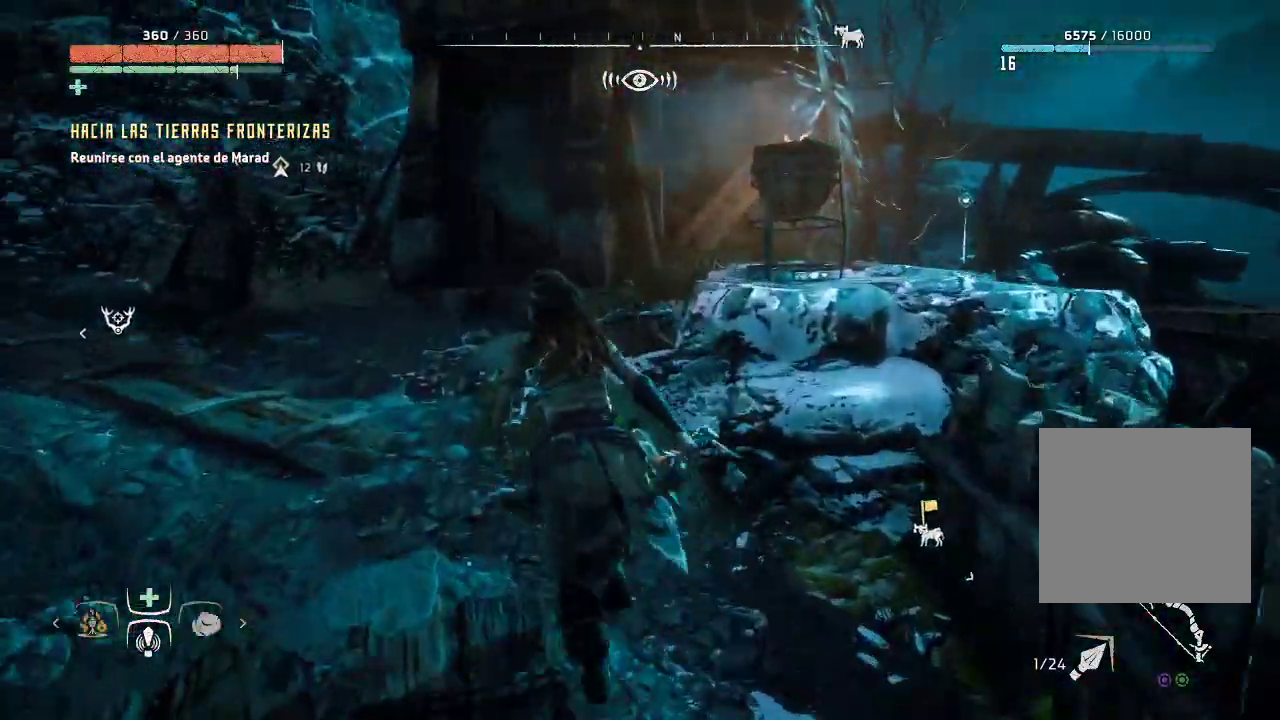
{"dt_ms": 500, "buttons": [], "left_stick": "up-left", "right_stick": "left", "events": []}
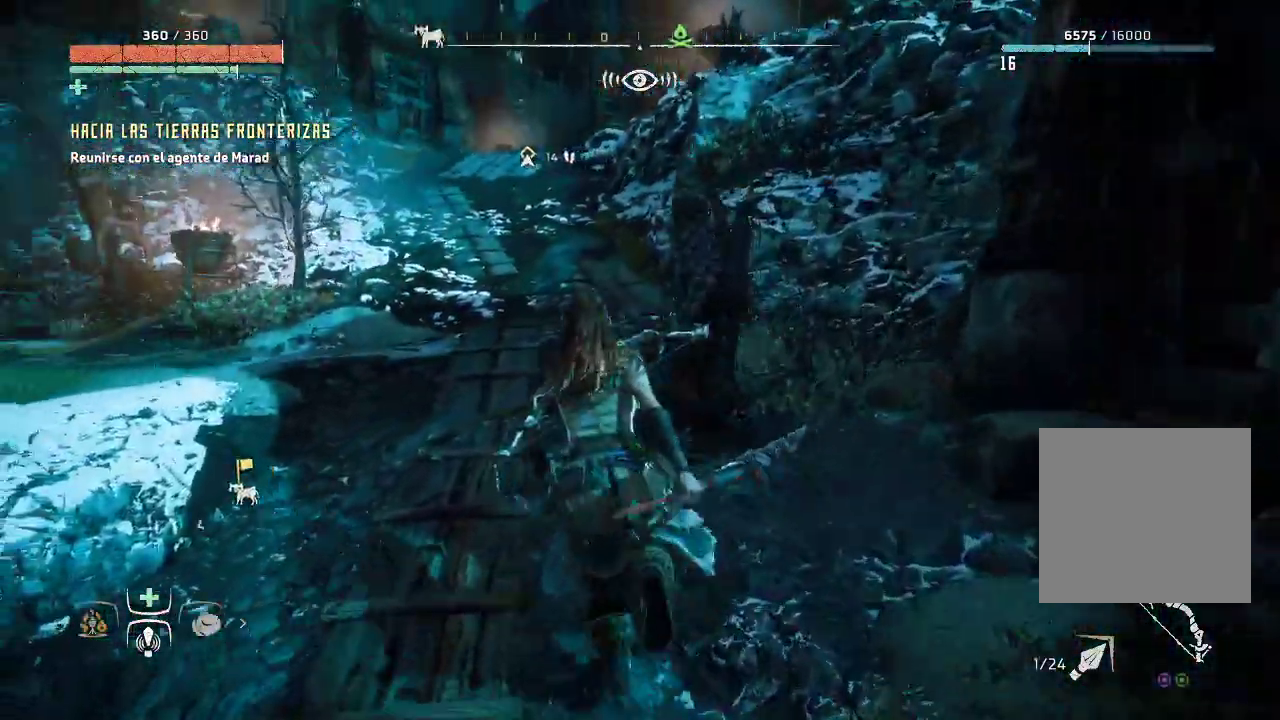
{"dt_ms": 500, "buttons": [], "left_stick": "up-left", "right_stick": "center", "events": [[117, "right_stick", "center"]]}
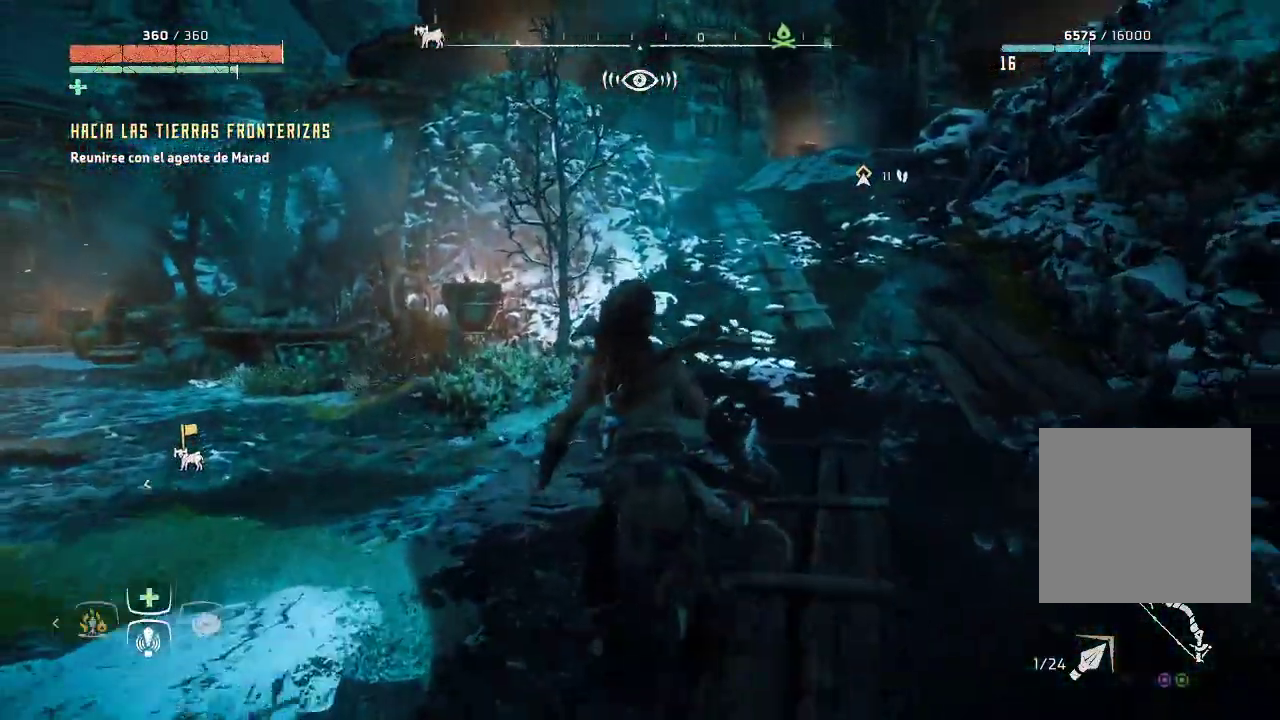
{"dt_ms": 500, "buttons": [], "left_stick": "up-left", "right_stick": "down-left", "events": [[33, "right_stick", "left"], [150, "left_stick", "left"], [333, "right_stick", "down-left"], [417, "left_stick", "up-left"]]}
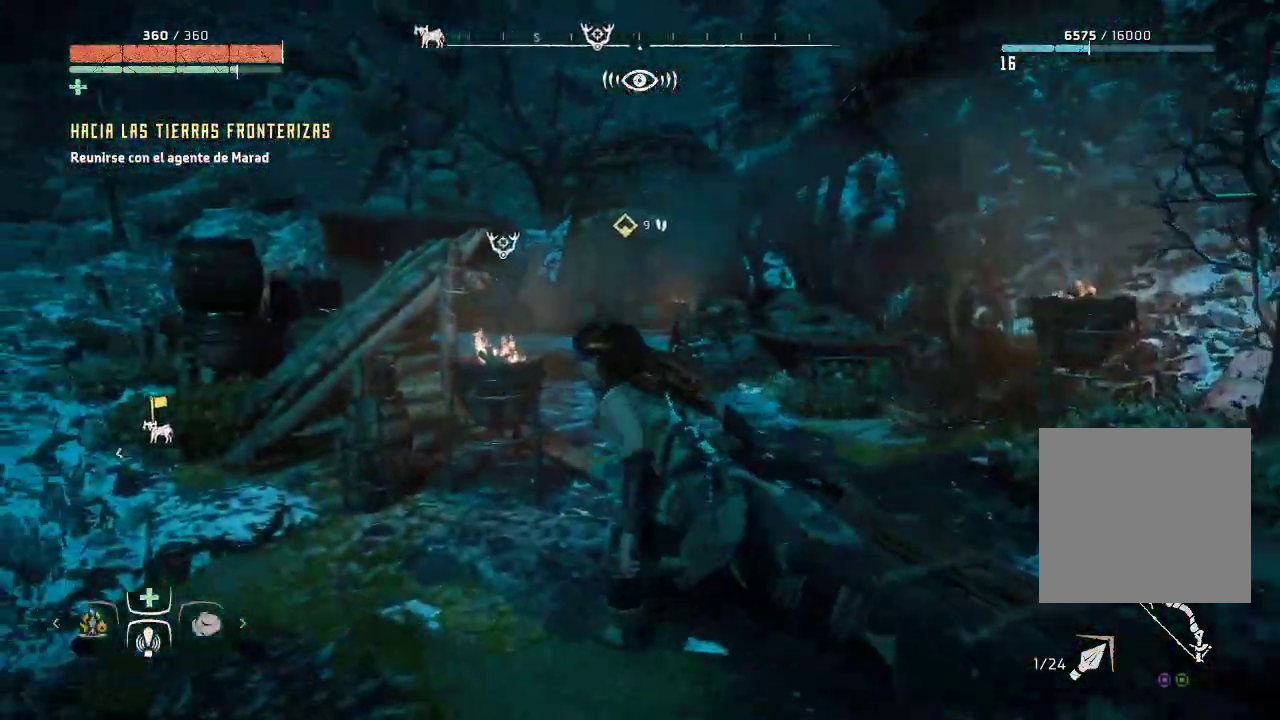
{"dt_ms": 500, "buttons": ["R3"], "left_stick": "up-right", "right_stick": "center", "events": [[17, "right_stick", "center"], [100, "left_stick", "up"], [350, "left_stick", "center"], [400, "R3", "down"], [483, "left_stick", "up-right"]]}
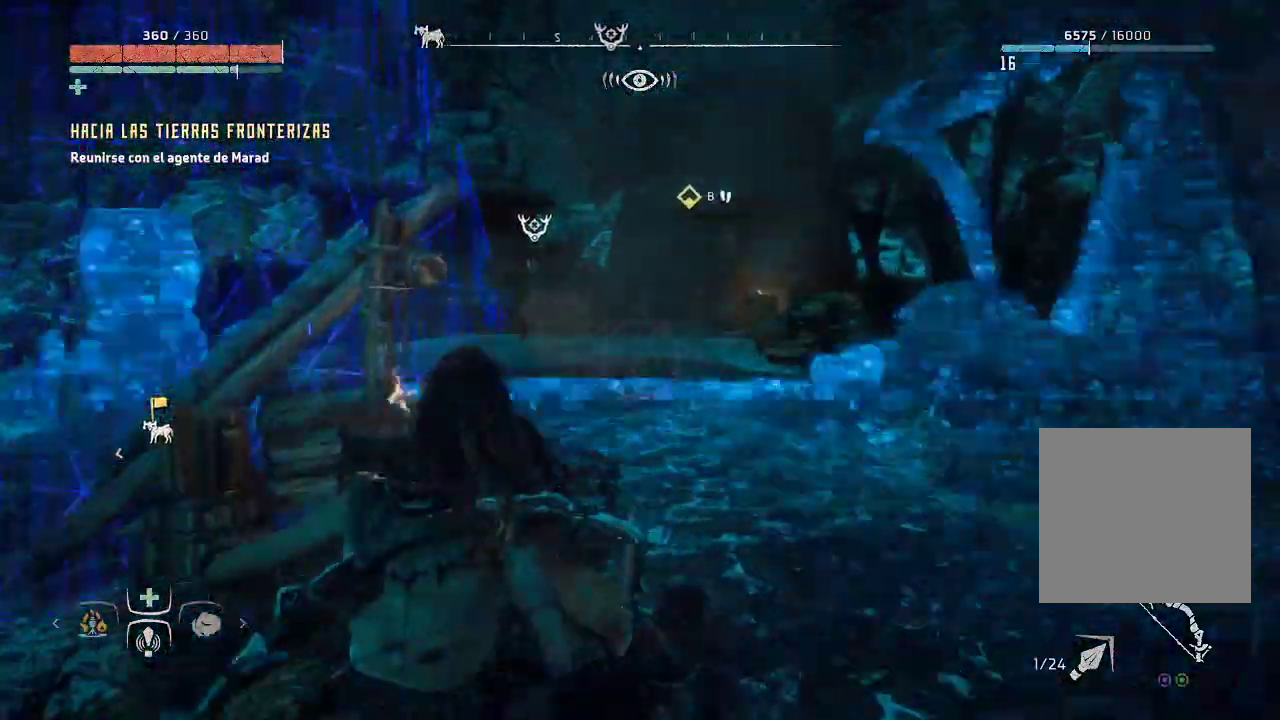
{"dt_ms": 500, "buttons": ["R3"], "left_stick": "up-right", "right_stick": "up-left", "events": [[17, "R3", "up"], [33, "right_stick", "left"], [433, "R3", "down"], [433, "right_stick", "up-left"]]}
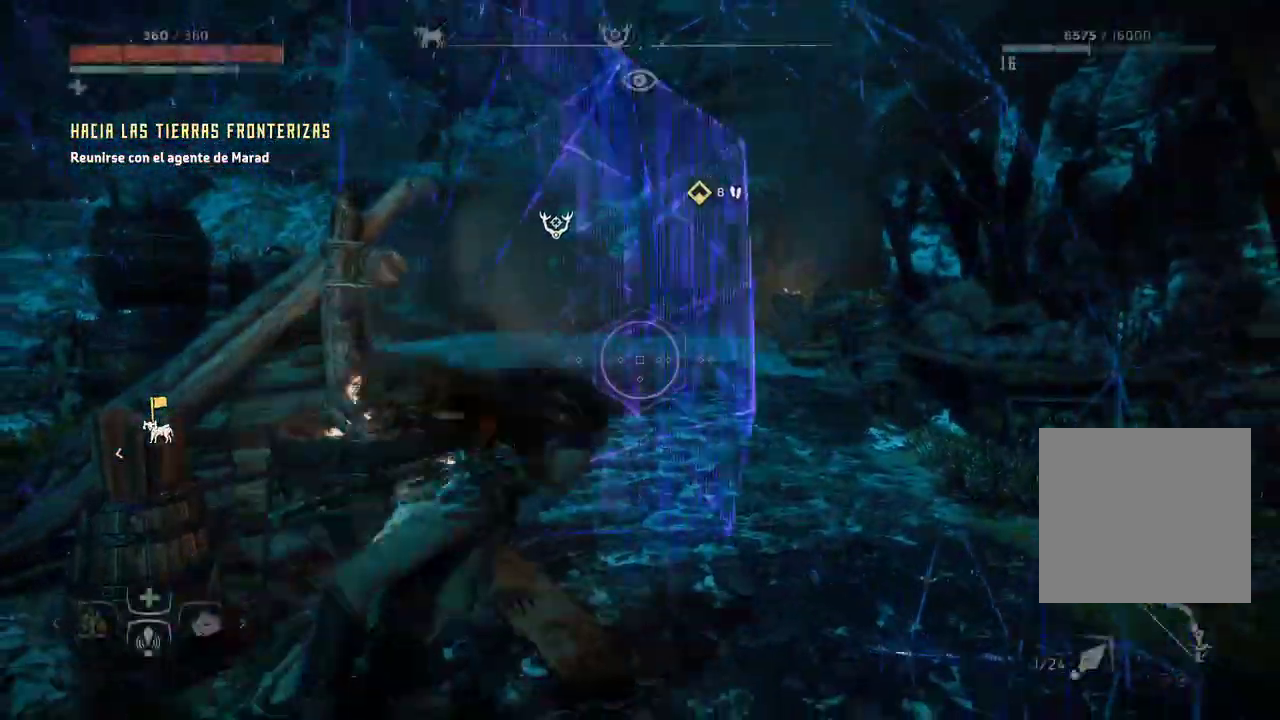
{"dt_ms": 500, "buttons": [], "left_stick": "up", "right_stick": "center", "events": [[50, "right_stick", "left"], [83, "R3", "up"], [150, "right_stick", "center"], [283, "left_stick", "up"]]}
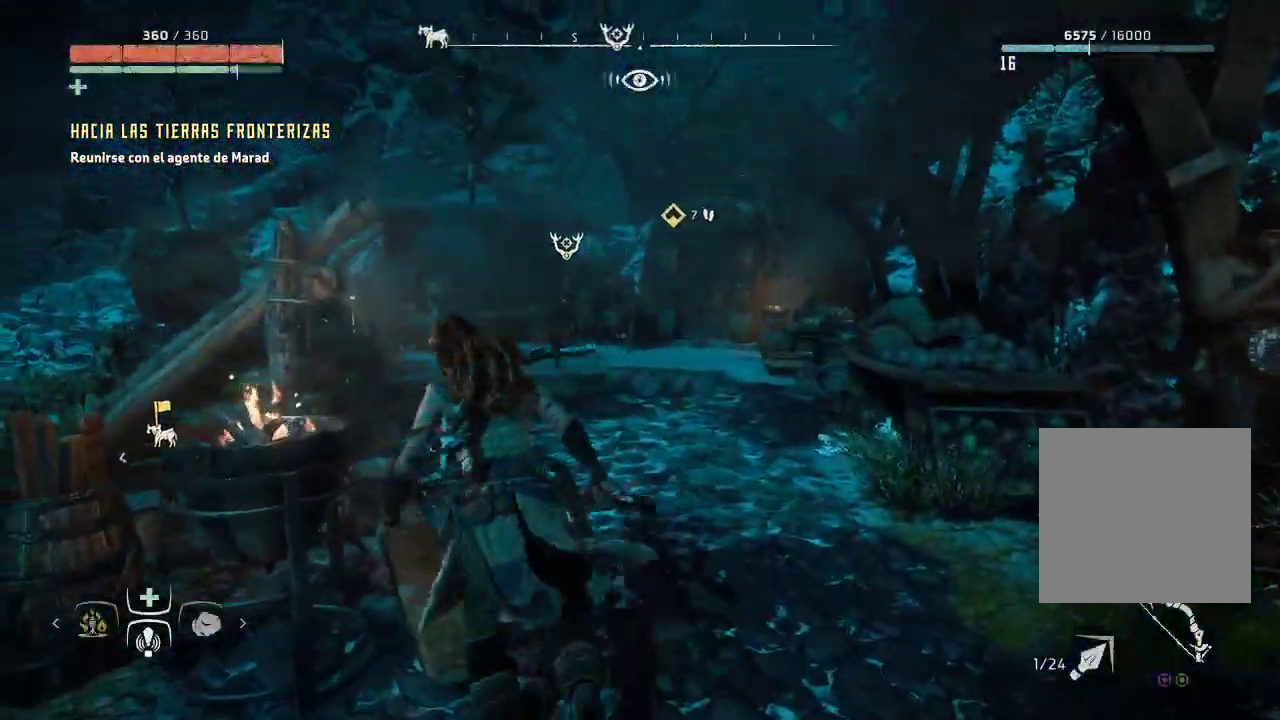
{"dt_ms": 500, "buttons": [], "left_stick": "up", "right_stick": "center", "events": []}
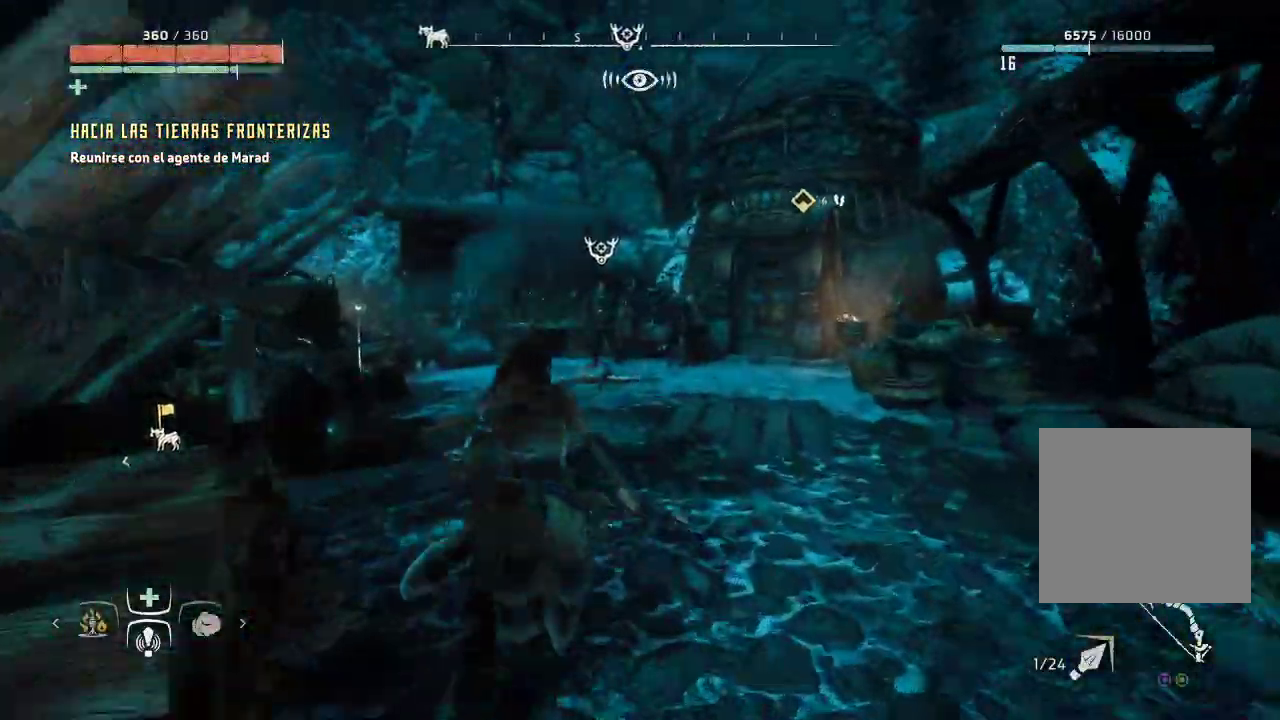
{"dt_ms": 500, "buttons": [], "left_stick": "up-right", "right_stick": "down-left", "events": [[83, "right_stick", "down-left"], [283, "left_stick", "up-right"]]}
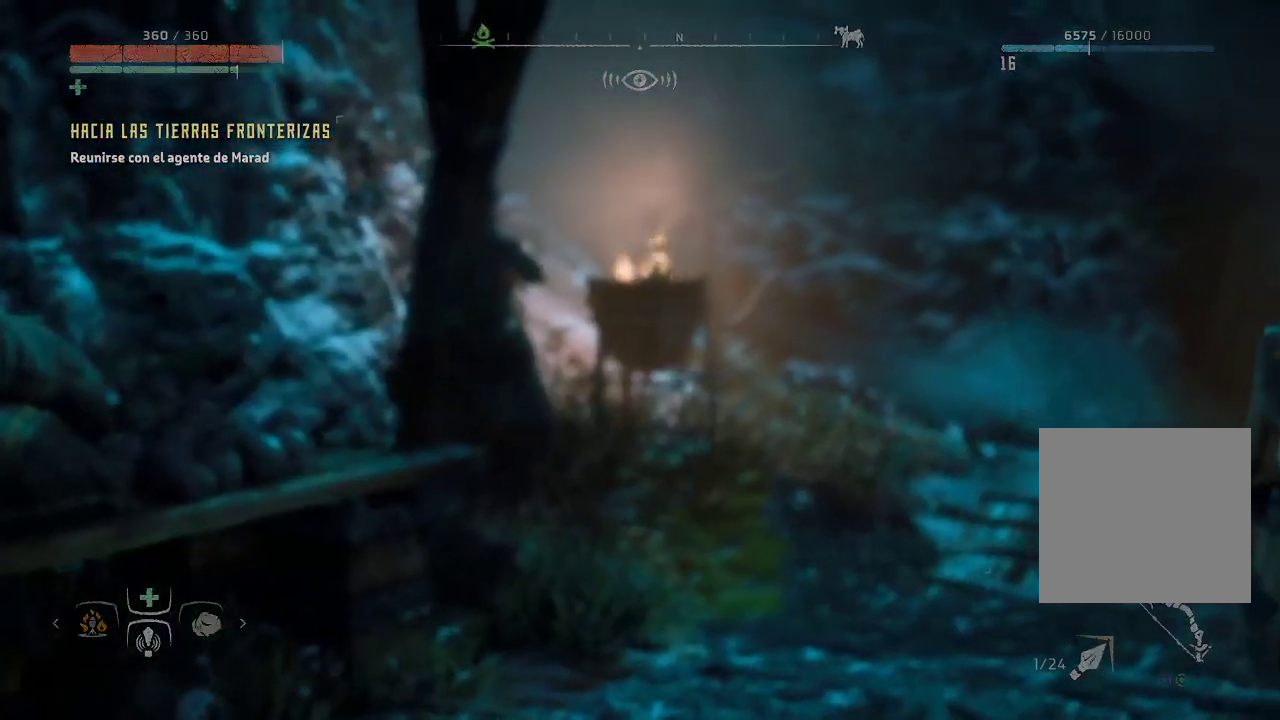
{"dt_ms": 500, "buttons": [], "left_stick": "center", "right_stick": "center", "events": [[233, "right_stick", "left"], [350, "right_stick", "center"], [417, "left_stick", "center"]]}